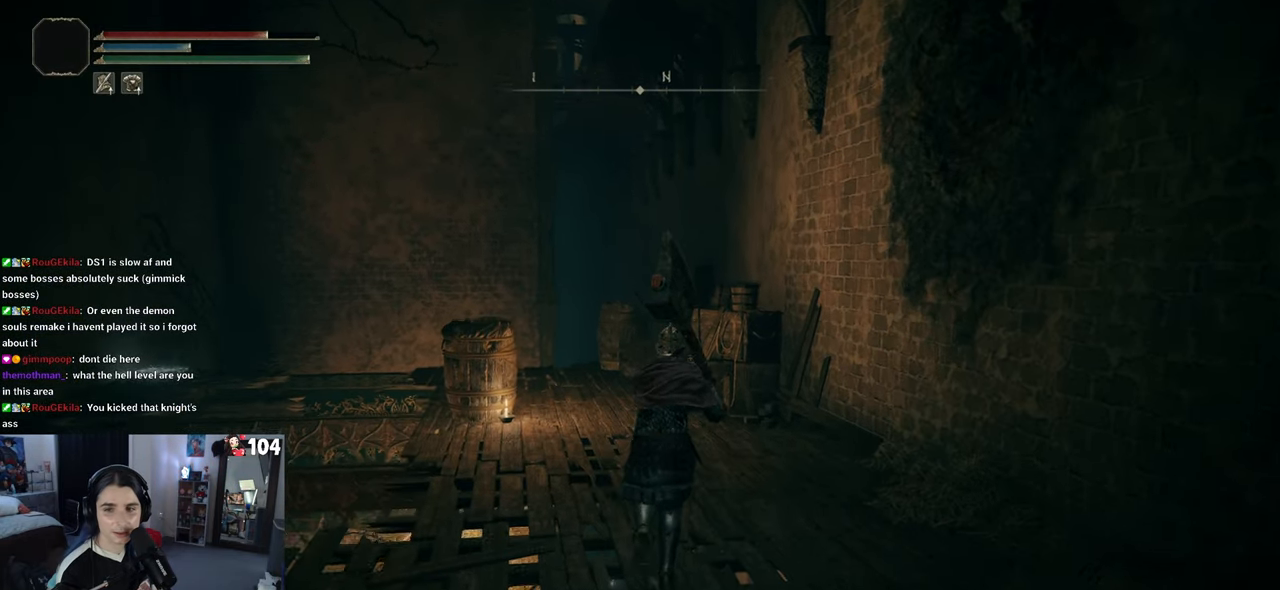
Gameplay with a controller (PlayStation layout); each line is a JSON object with the inputs held at the frame after it. "events" lists button and stick changes between this image and that frame as [ms after this image, input, new state], when the widget could be followed in between.
{"buttons": [], "left_stick": "up", "right_stick": "down", "events": [[117, "right_stick", "center"], [450, "right_stick", "down"]]}
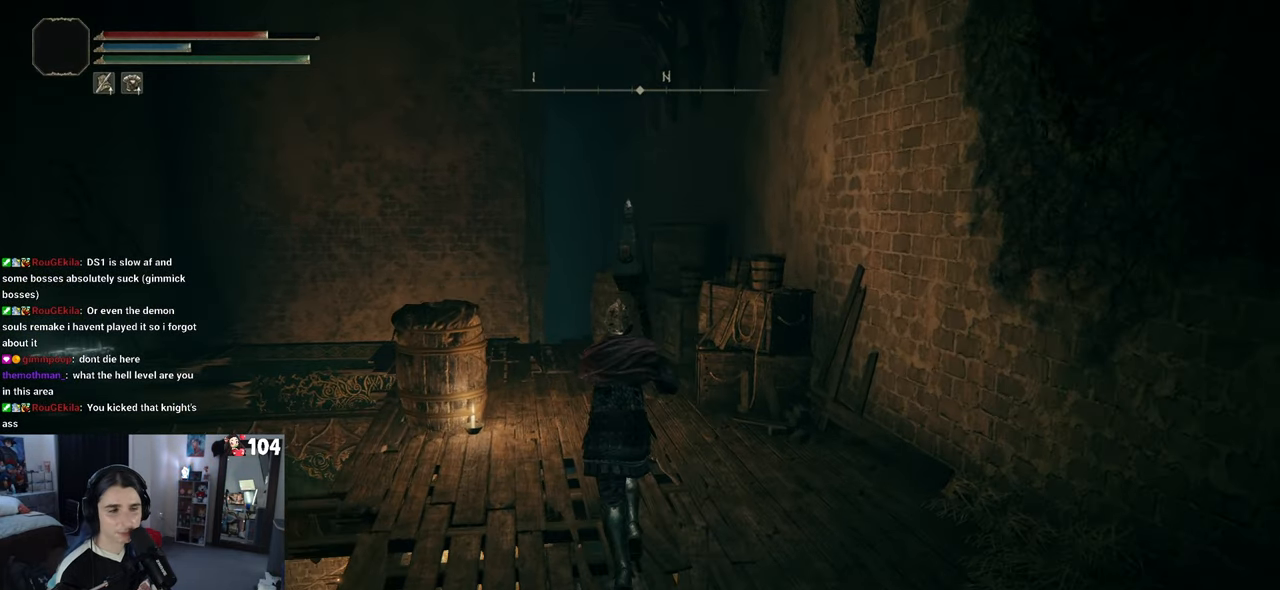
{"buttons": [], "left_stick": "up", "right_stick": "center", "events": [[300, "right_stick", "center"]]}
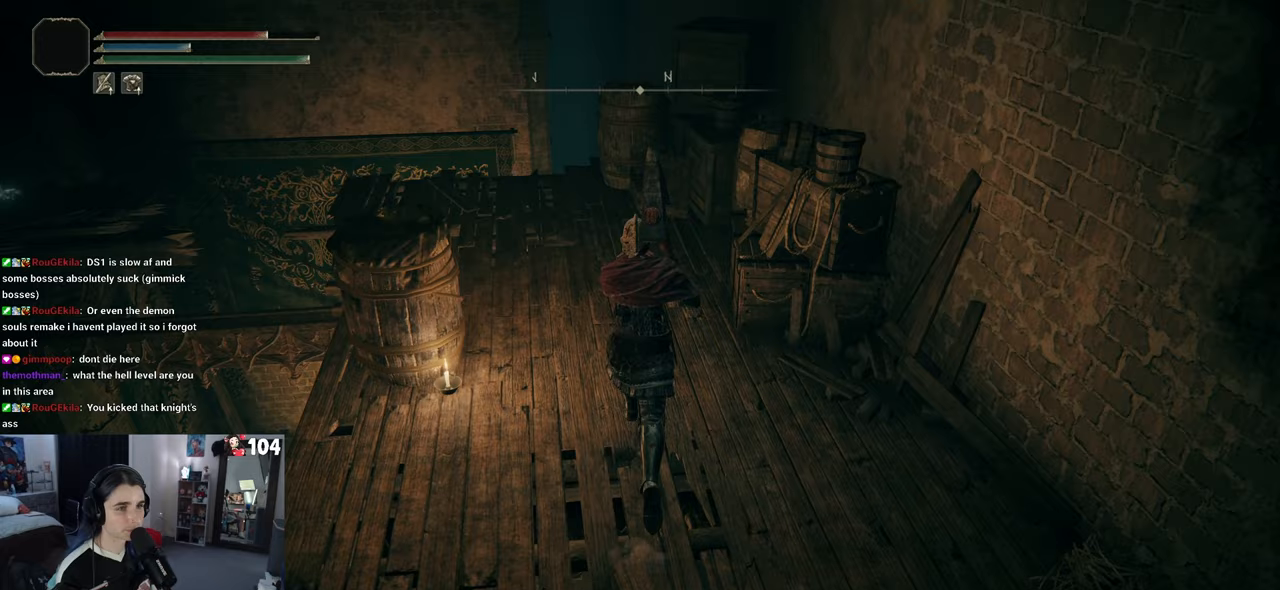
{"buttons": [], "left_stick": "up-left", "right_stick": "center", "events": [[117, "left_stick", "up-left"]]}
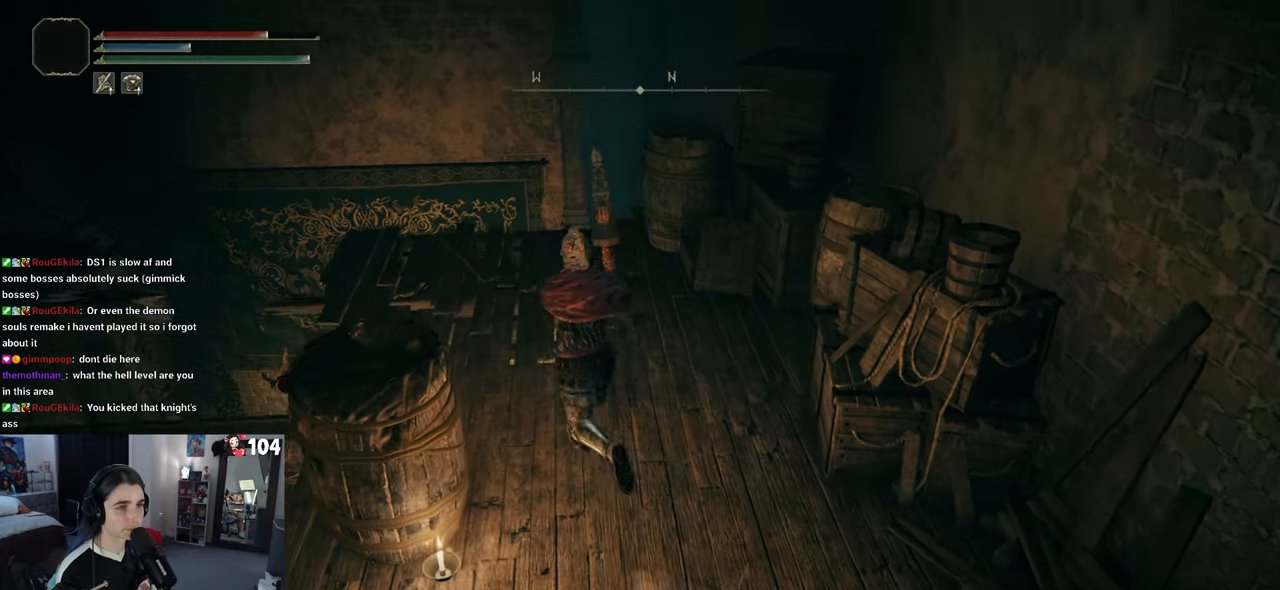
{"buttons": [], "left_stick": "up-right", "right_stick": "center", "events": [[167, "right_stick", "down-left"], [217, "left_stick", "up"], [500, "left_stick", "up-right"], [500, "right_stick", "center"]]}
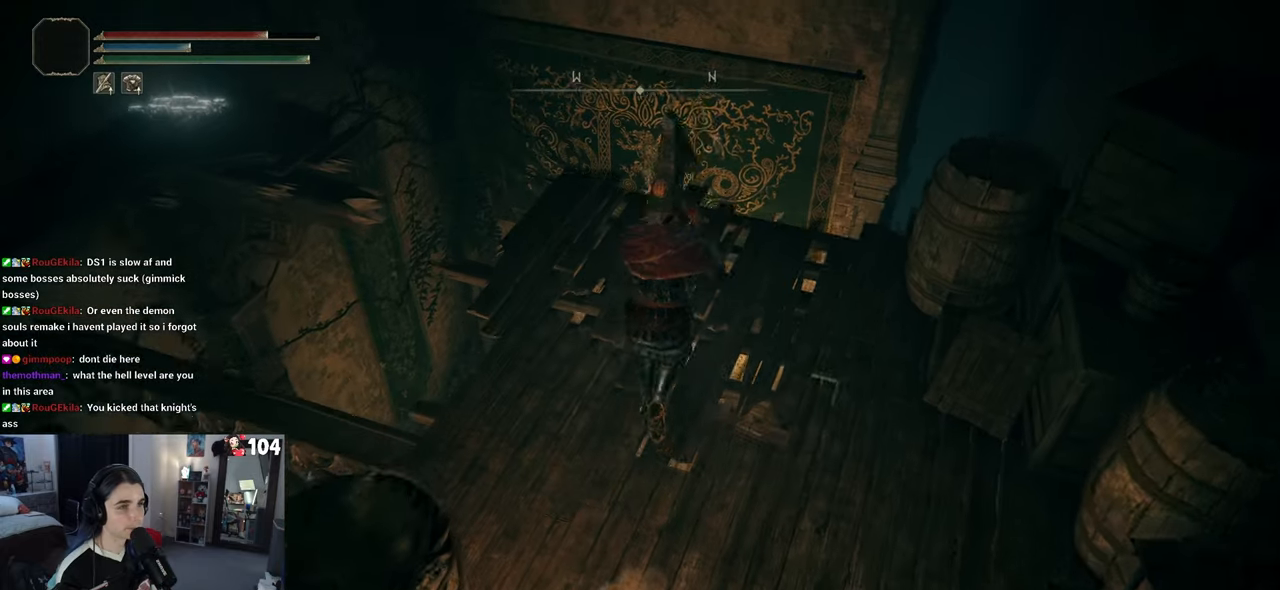
{"buttons": [], "left_stick": "center", "right_stick": "down-left", "events": [[117, "right_stick", "down-left"], [483, "left_stick", "center"]]}
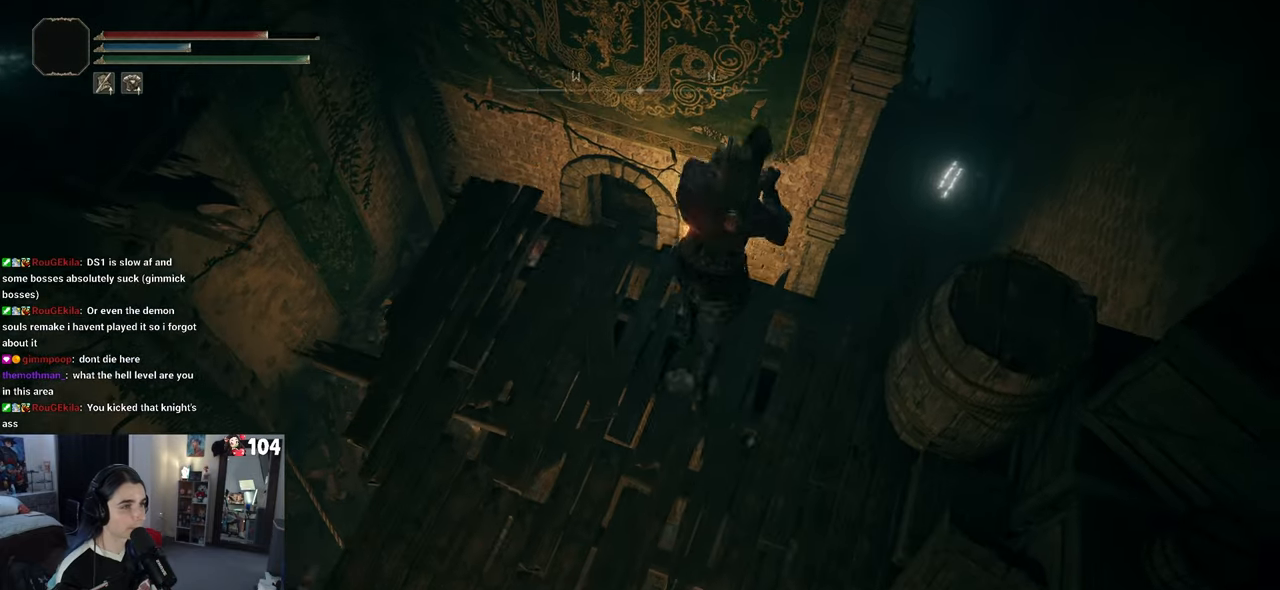
{"buttons": [], "left_stick": "center", "right_stick": "center", "events": [[17, "right_stick", "center"]]}
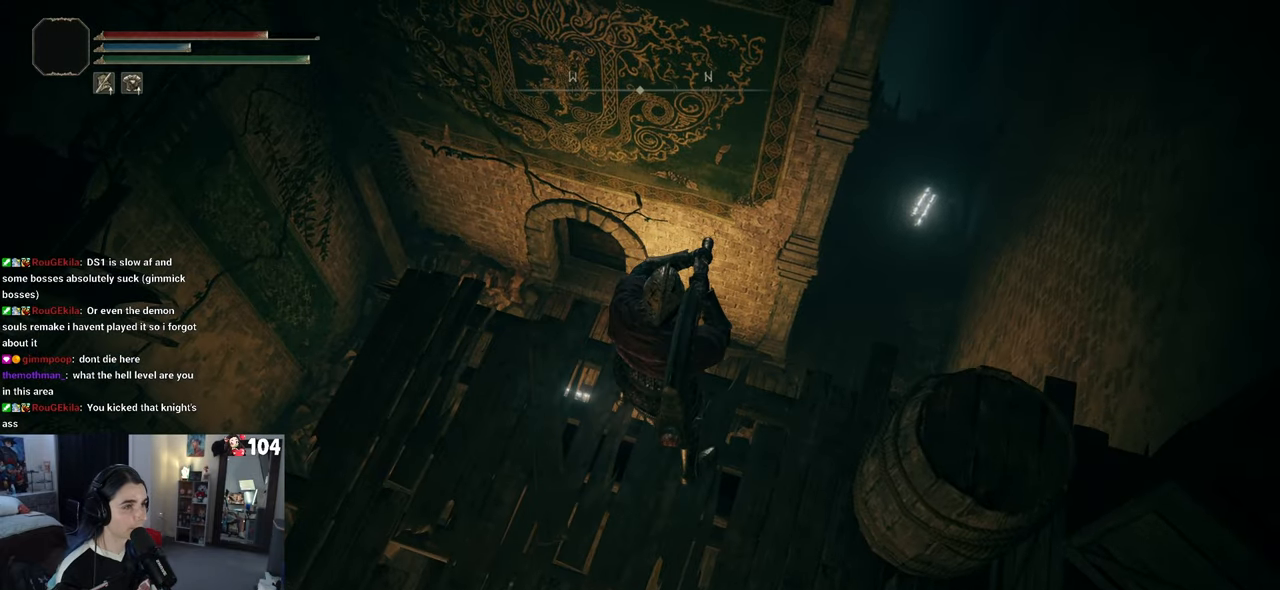
{"buttons": [], "left_stick": "center", "right_stick": "left", "events": [[250, "right_stick", "left"]]}
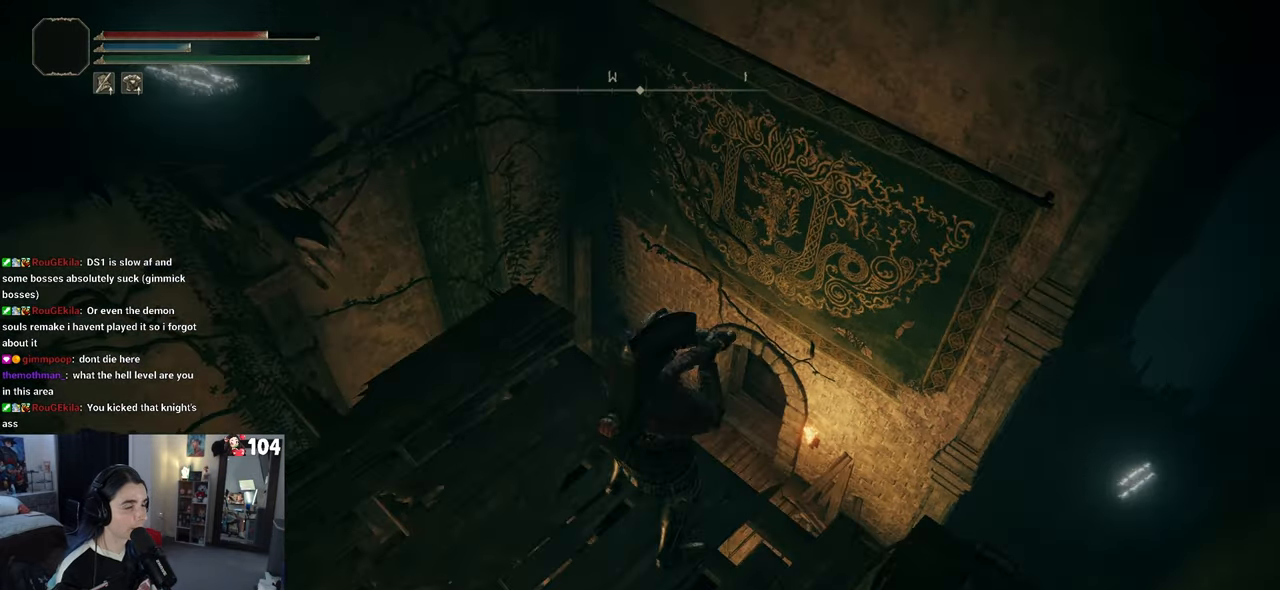
{"buttons": [], "left_stick": "left", "right_stick": "center", "events": [[17, "left_stick", "left"], [67, "right_stick", "up-left"], [467, "right_stick", "center"]]}
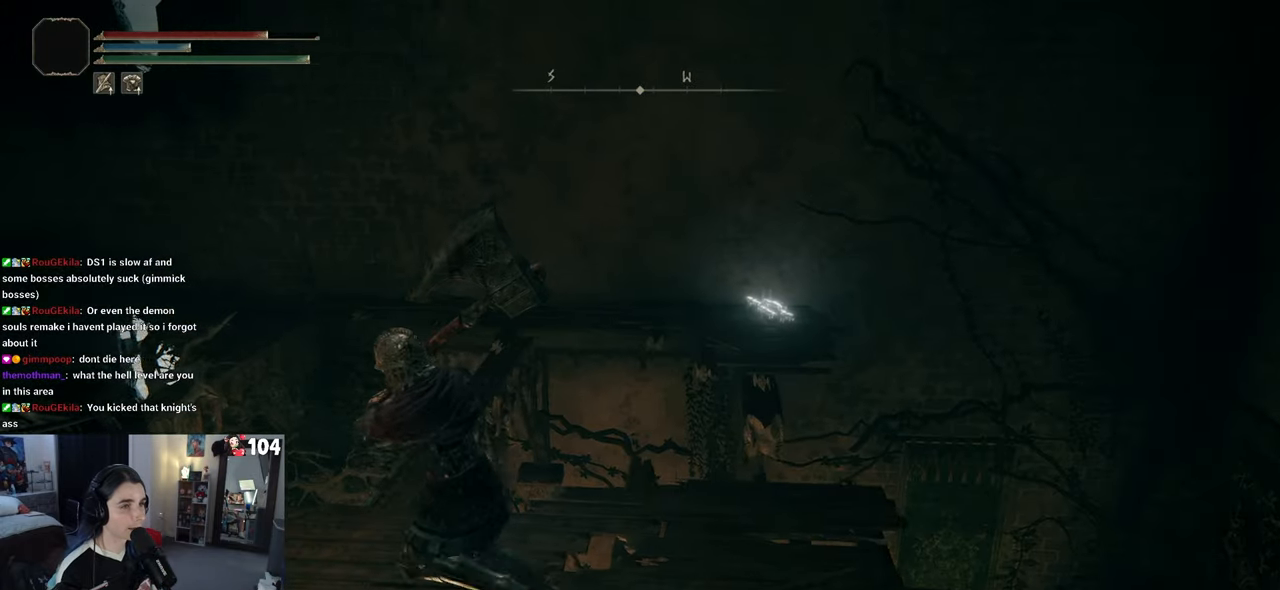
{"buttons": [], "left_stick": "left", "right_stick": "left", "events": [[350, "right_stick", "left"]]}
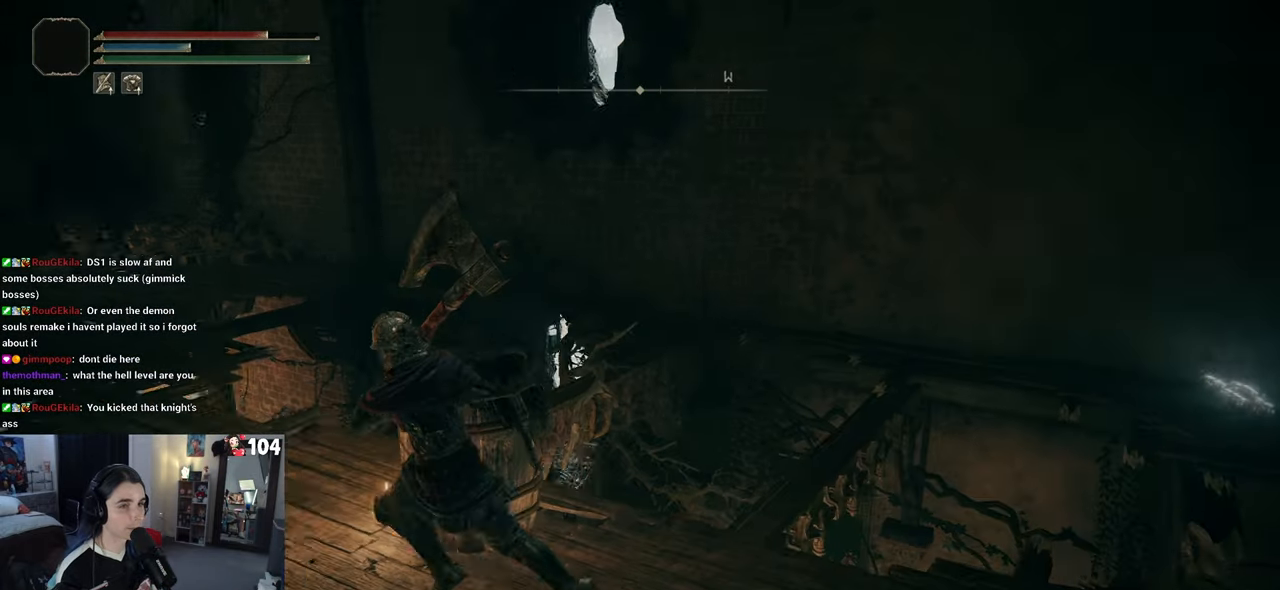
{"buttons": [], "left_stick": "up-left", "right_stick": "center", "events": [[50, "right_stick", "center"], [100, "left_stick", "up-left"]]}
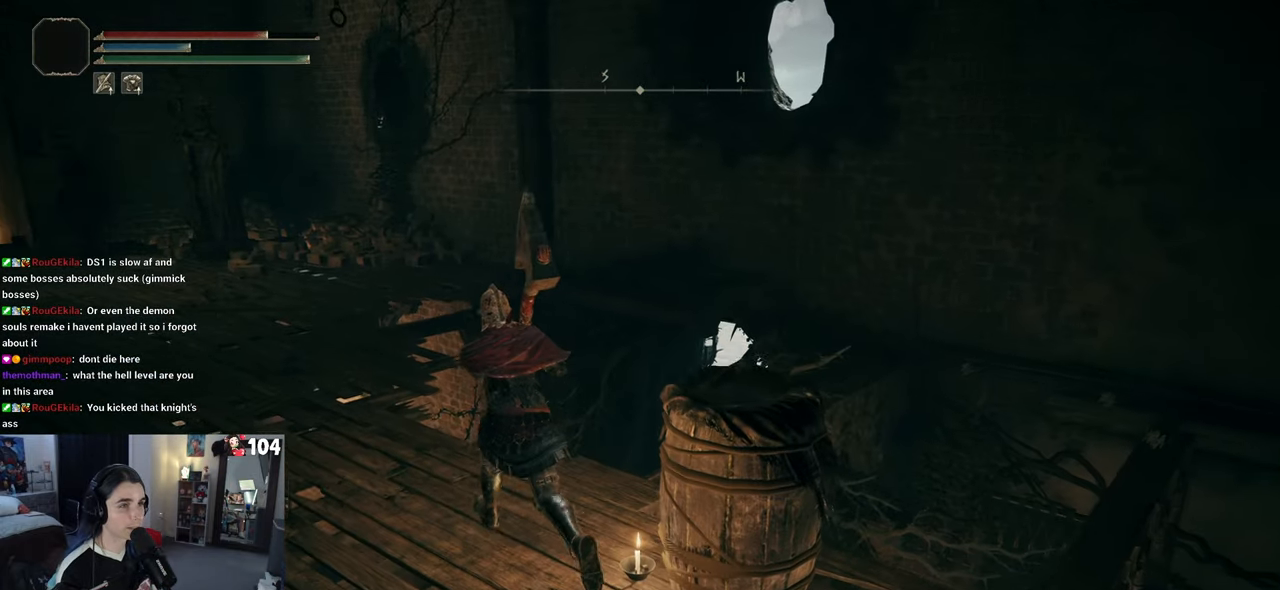
{"buttons": ["CIRCLE"], "left_stick": "up-left", "right_stick": "center", "events": [[133, "CIRCLE", "down"]]}
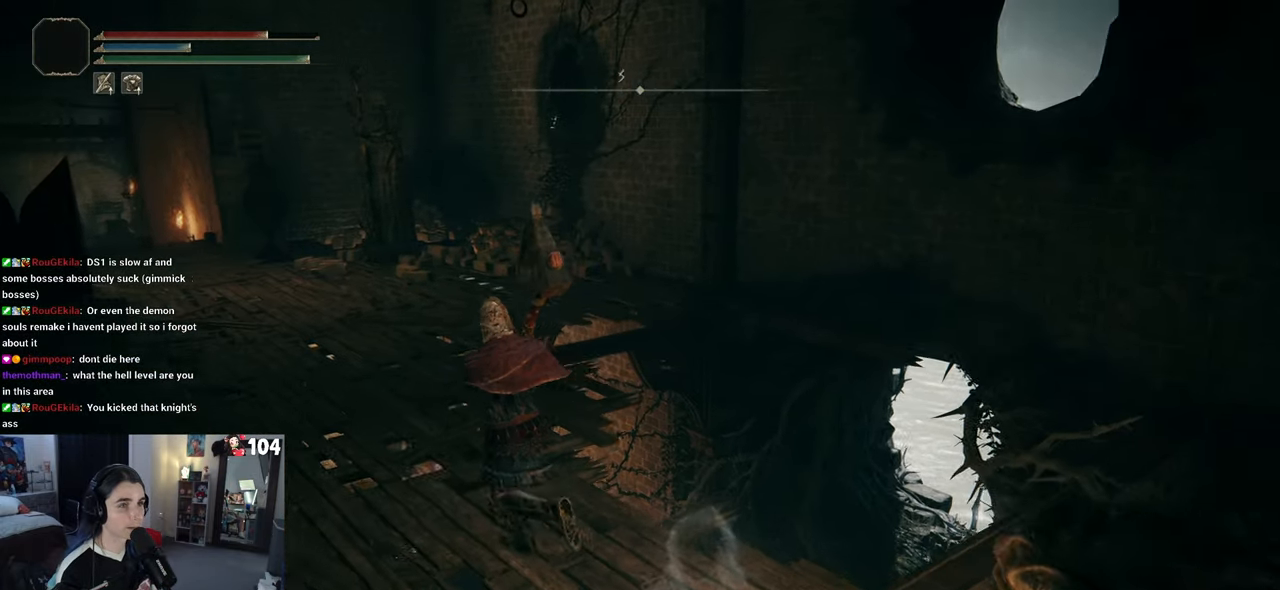
{"buttons": [], "left_stick": "up", "right_stick": "right", "events": [[150, "CIRCLE", "up"], [233, "left_stick", "up"], [300, "right_stick", "up-right"], [450, "right_stick", "right"]]}
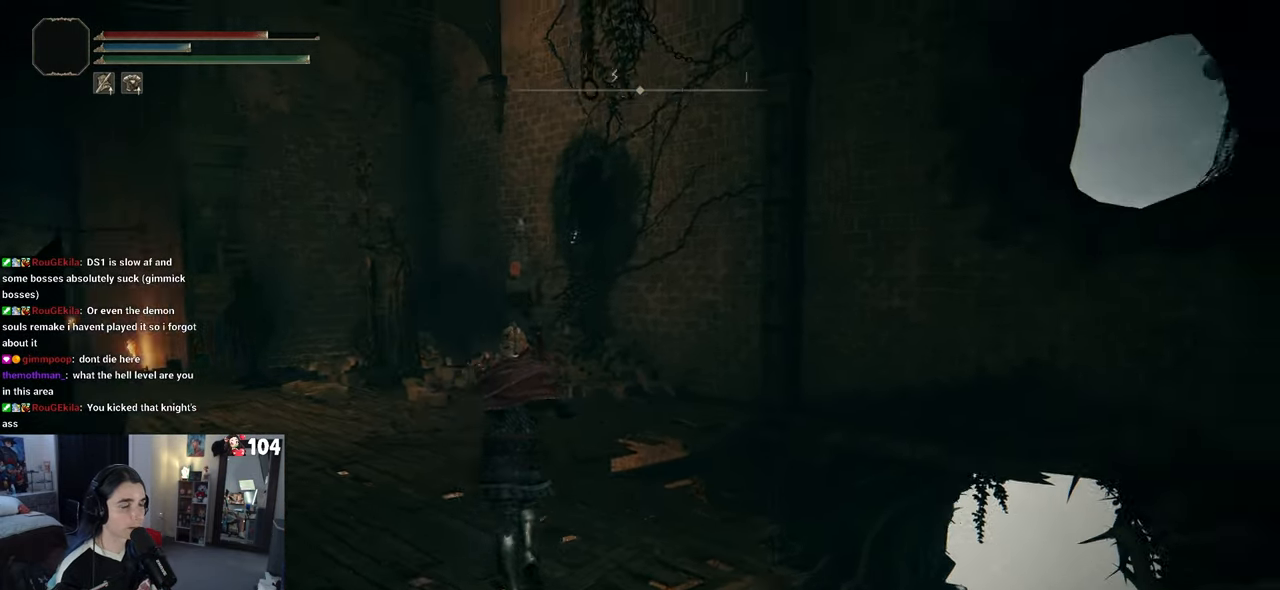
{"buttons": [], "left_stick": "up-left", "right_stick": "down-right", "events": [[83, "right_stick", "down-right"], [133, "left_stick", "up-left"]]}
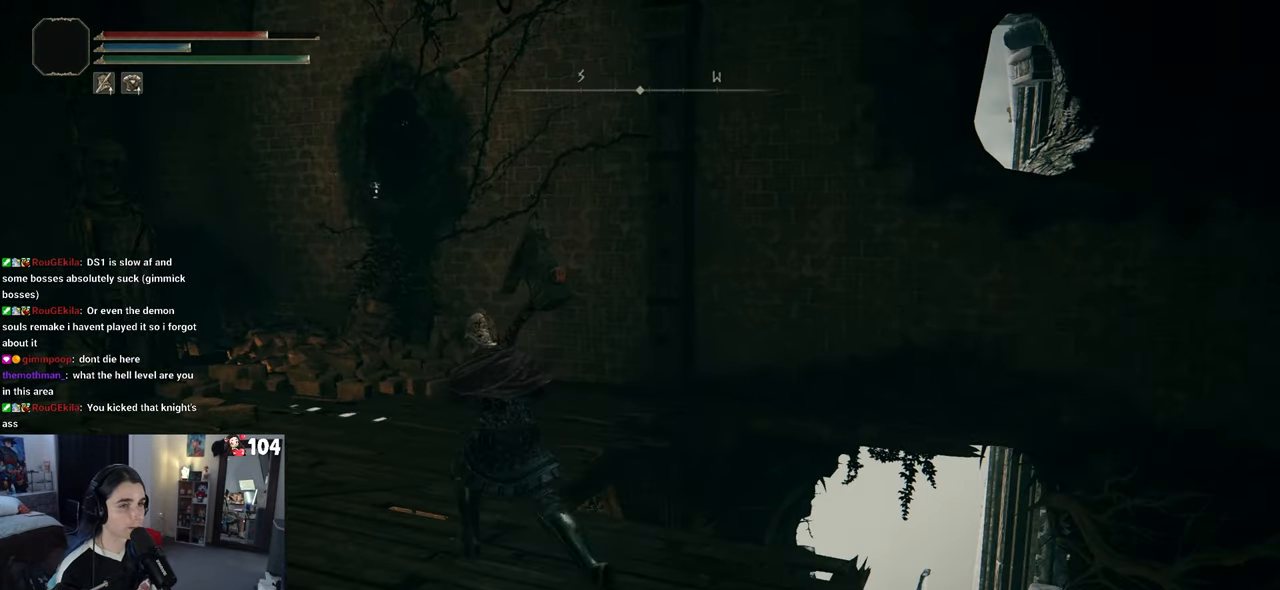
{"buttons": ["CIRCLE"], "left_stick": "up-left", "right_stick": "center", "events": [[167, "right_stick", "center"], [400, "CIRCLE", "down"]]}
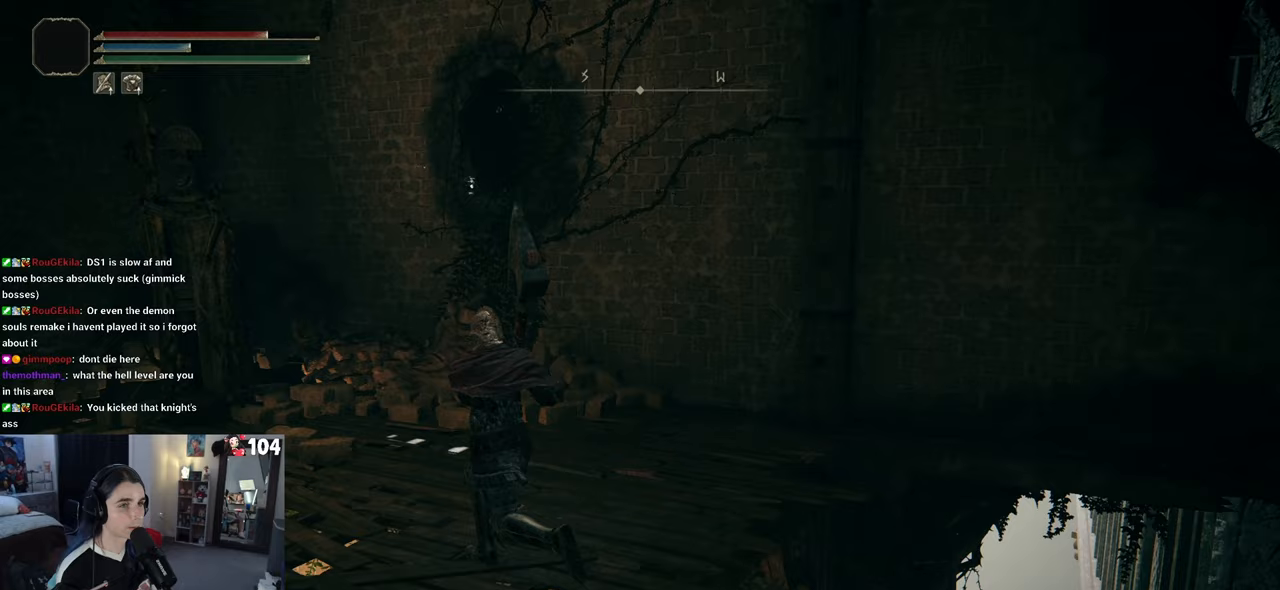
{"buttons": ["CIRCLE"], "left_stick": "up-left", "right_stick": "center", "events": []}
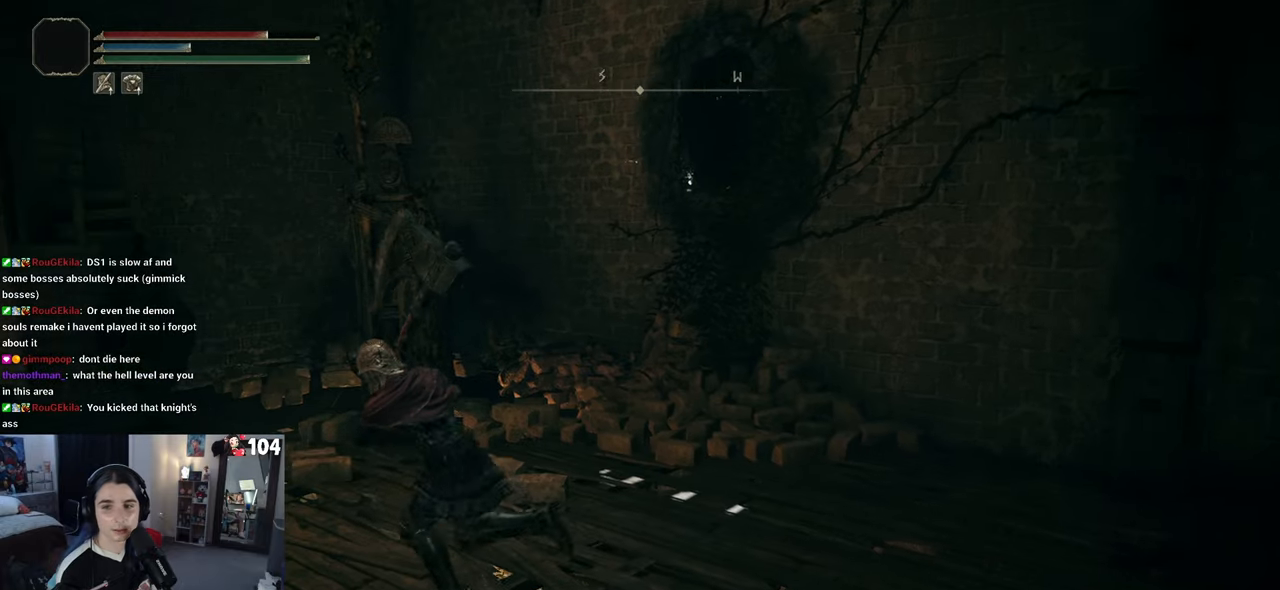
{"buttons": [], "left_stick": "up-left", "right_stick": "center", "events": [[333, "CIRCLE", "up"], [450, "right_stick", "down-left"], [500, "right_stick", "center"]]}
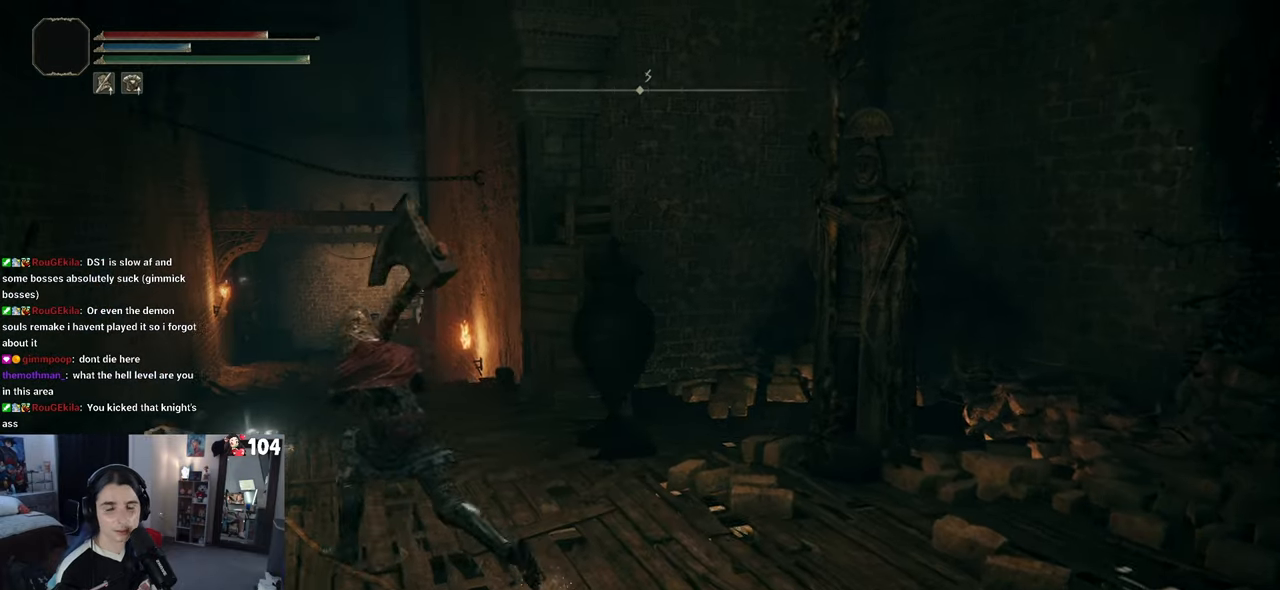
{"buttons": ["CIRCLE"], "left_stick": "up-left", "right_stick": "center", "events": [[467, "CIRCLE", "down"]]}
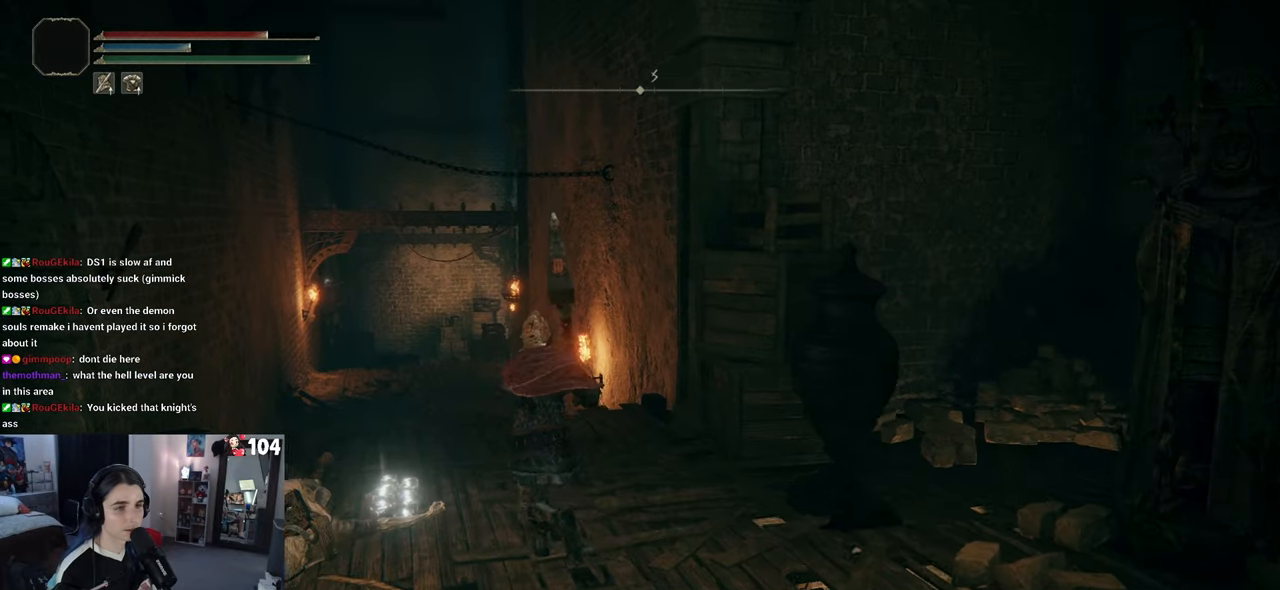
{"buttons": ["CIRCLE"], "left_stick": "up-left", "right_stick": "center", "events": []}
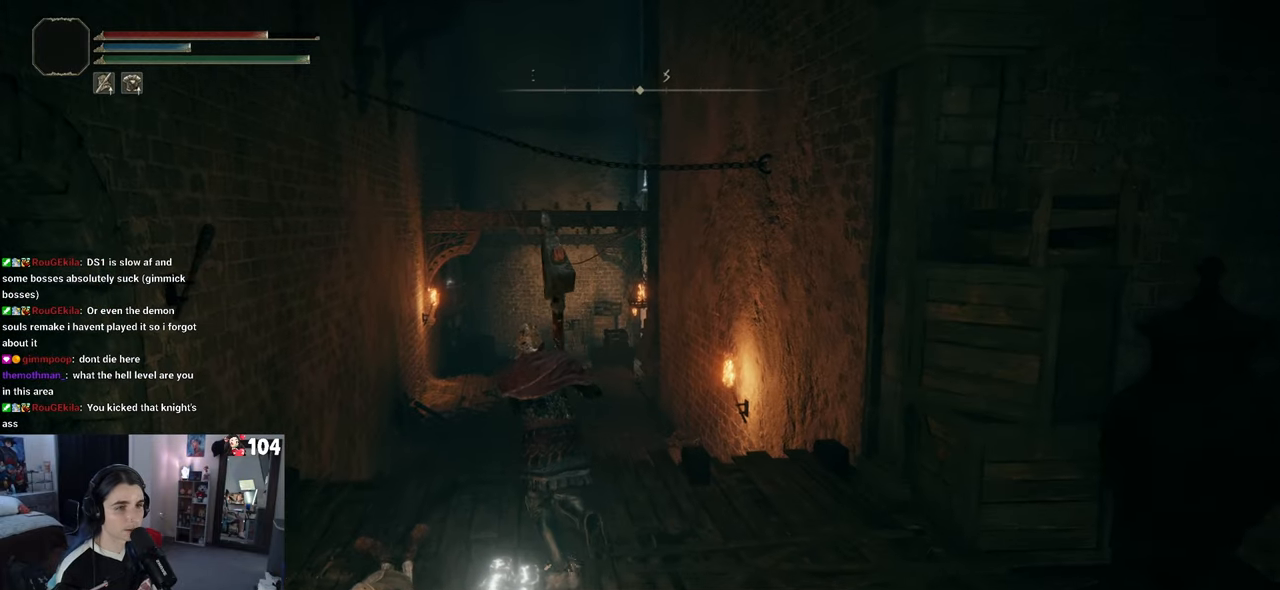
{"buttons": ["CROSS", "CIRCLE"], "left_stick": "up", "right_stick": "center", "events": [[167, "left_stick", "up"], [483, "CROSS", "down"]]}
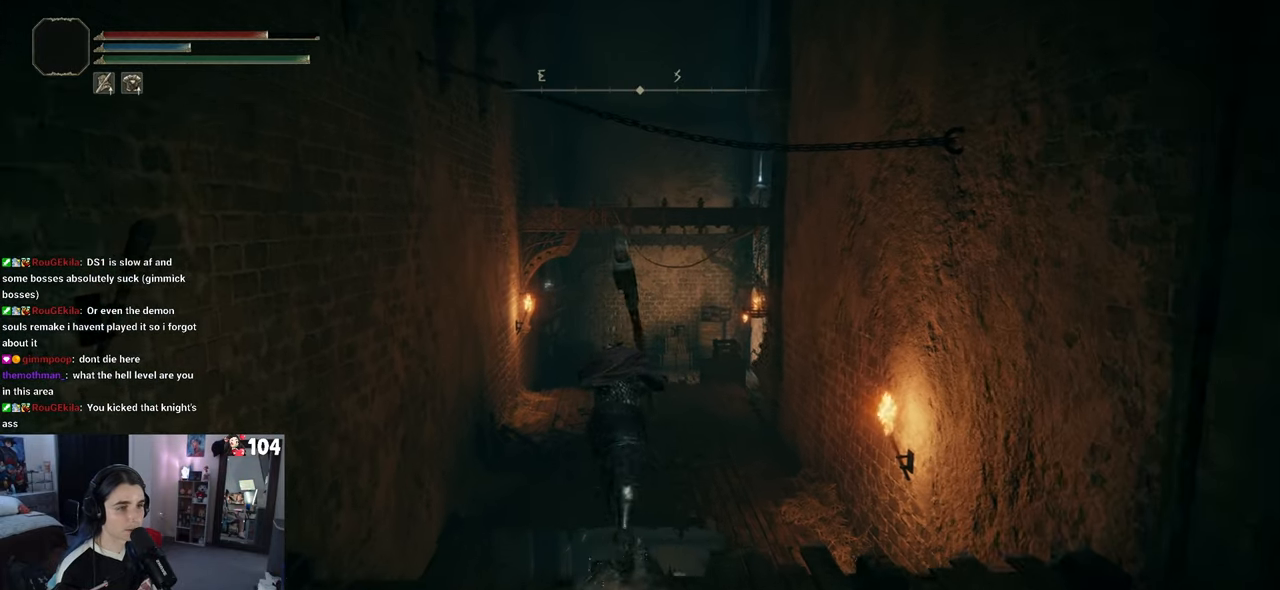
{"buttons": ["CIRCLE"], "left_stick": "up", "right_stick": "center", "events": [[233, "CROSS", "up"]]}
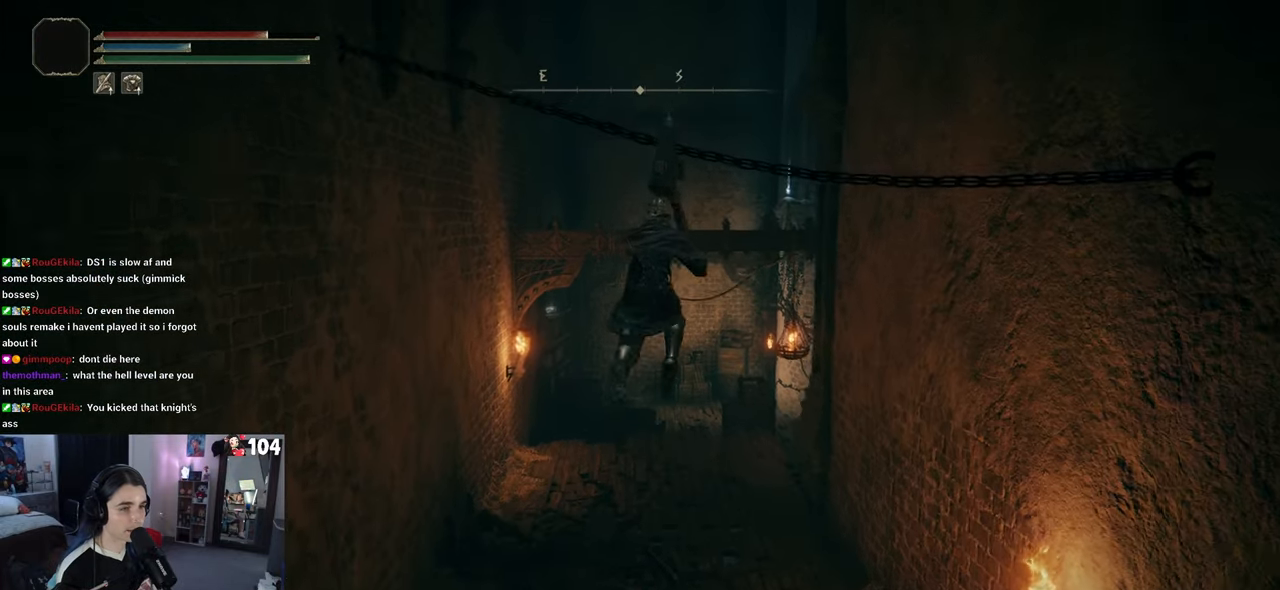
{"buttons": [], "left_stick": "up", "right_stick": "center", "events": [[67, "CIRCLE", "up"]]}
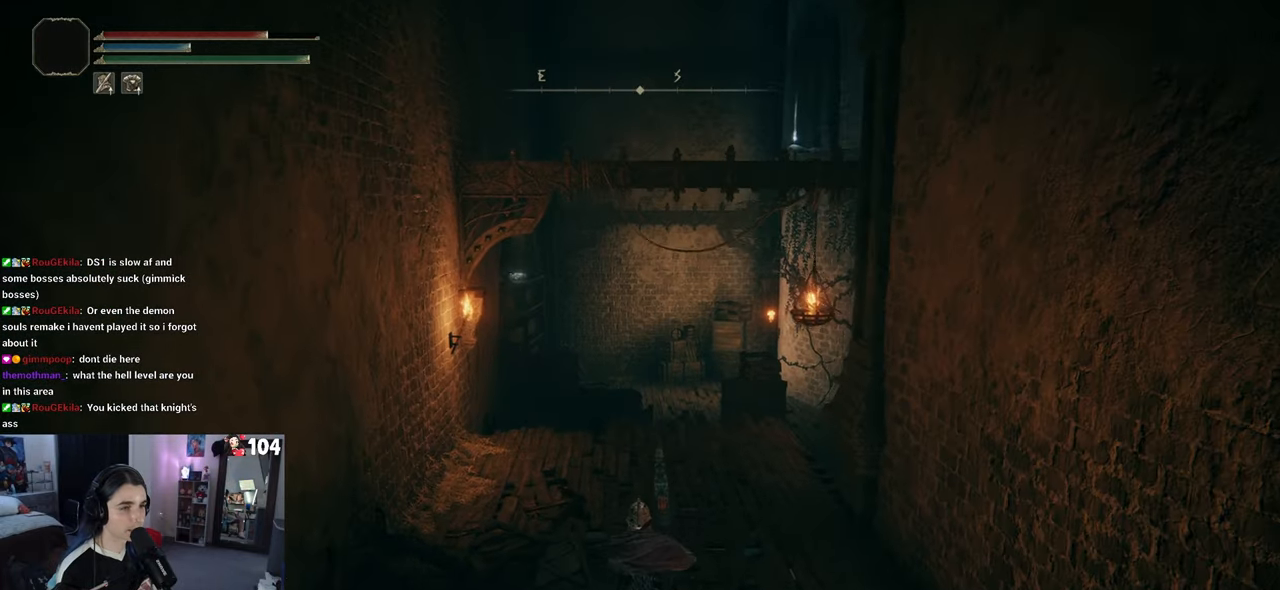
{"buttons": [], "left_stick": "up", "right_stick": "center", "events": []}
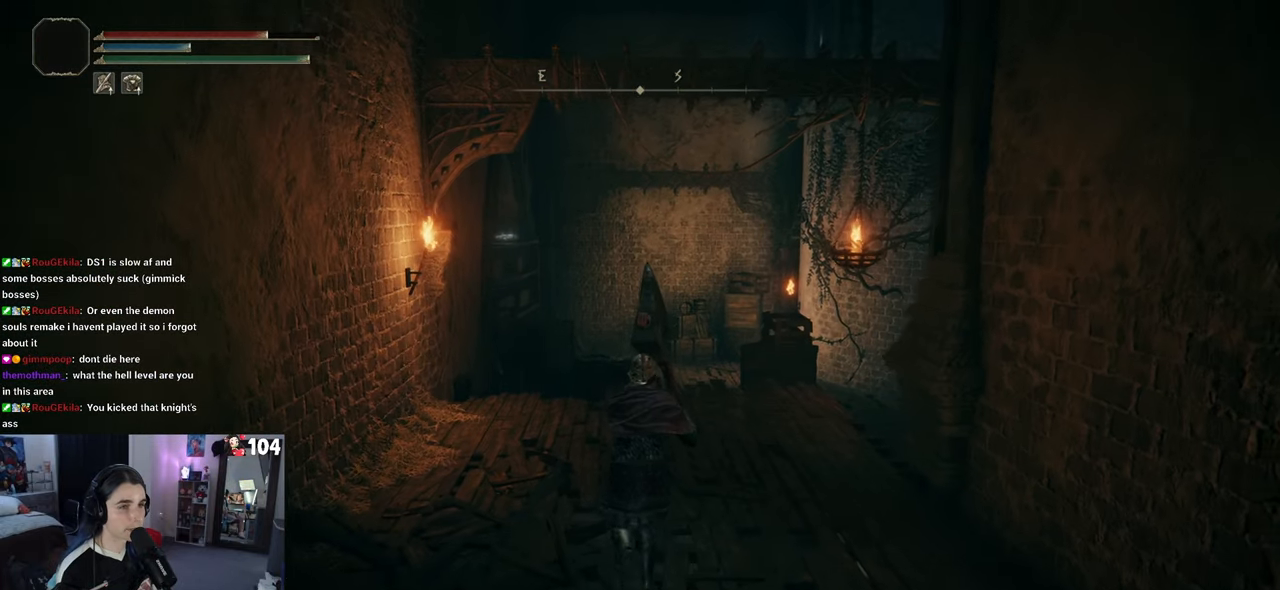
{"buttons": [], "left_stick": "up", "right_stick": "center", "events": []}
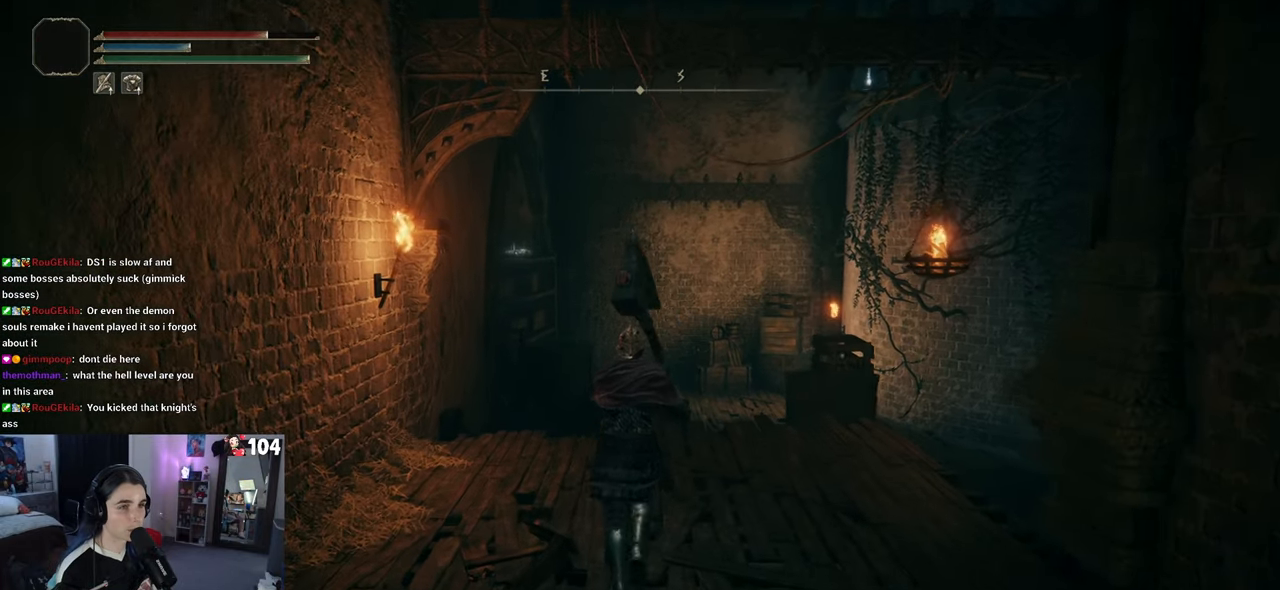
{"buttons": ["CIRCLE"], "left_stick": "up", "right_stick": "center", "events": [[117, "CIRCLE", "down"]]}
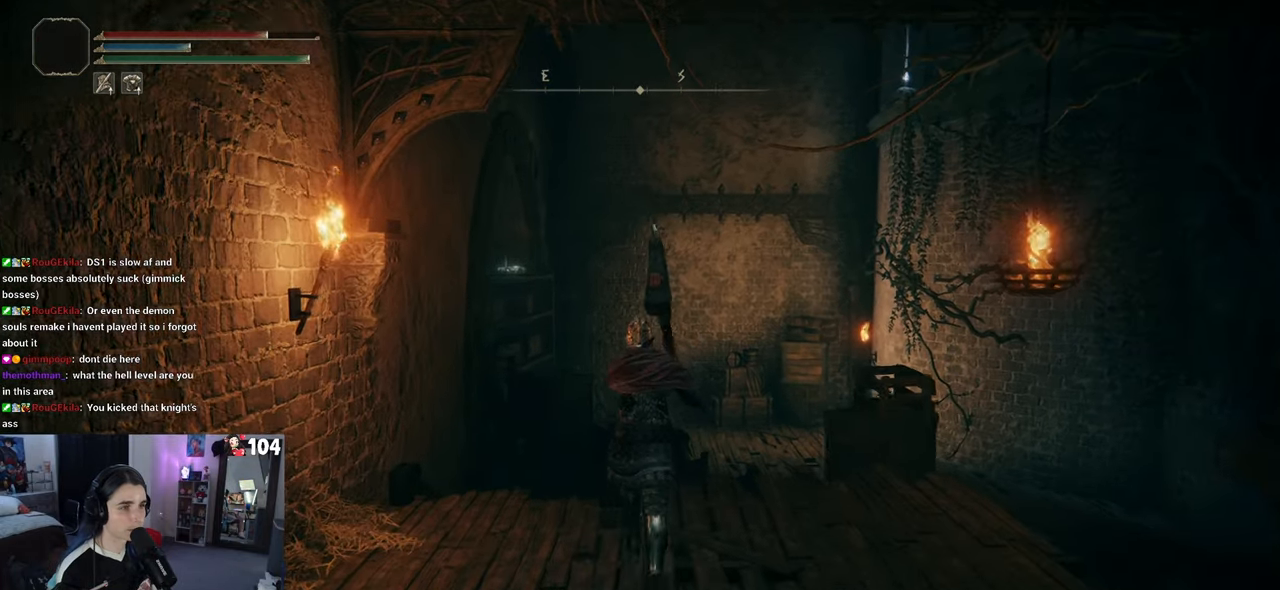
{"buttons": ["CROSS", "CIRCLE"], "left_stick": "up", "right_stick": "center", "events": [[400, "CROSS", "down"]]}
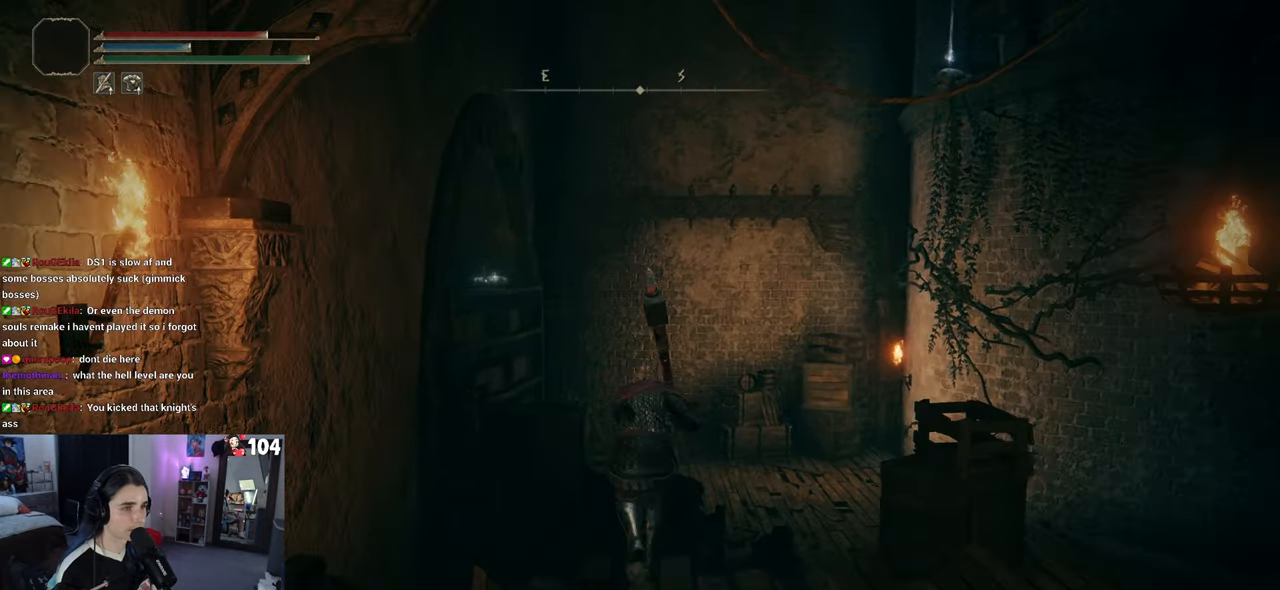
{"buttons": [], "left_stick": "up", "right_stick": "center", "events": [[117, "CROSS", "up"], [250, "CIRCLE", "up"]]}
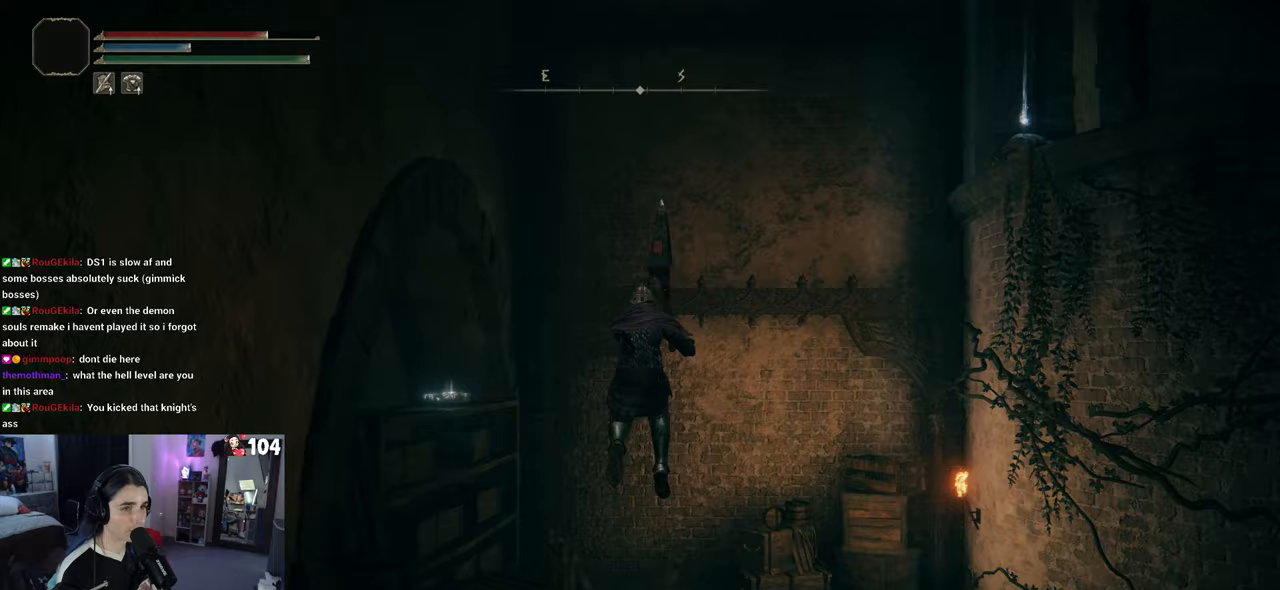
{"buttons": [], "left_stick": "up", "right_stick": "right", "events": [[100, "right_stick", "right"]]}
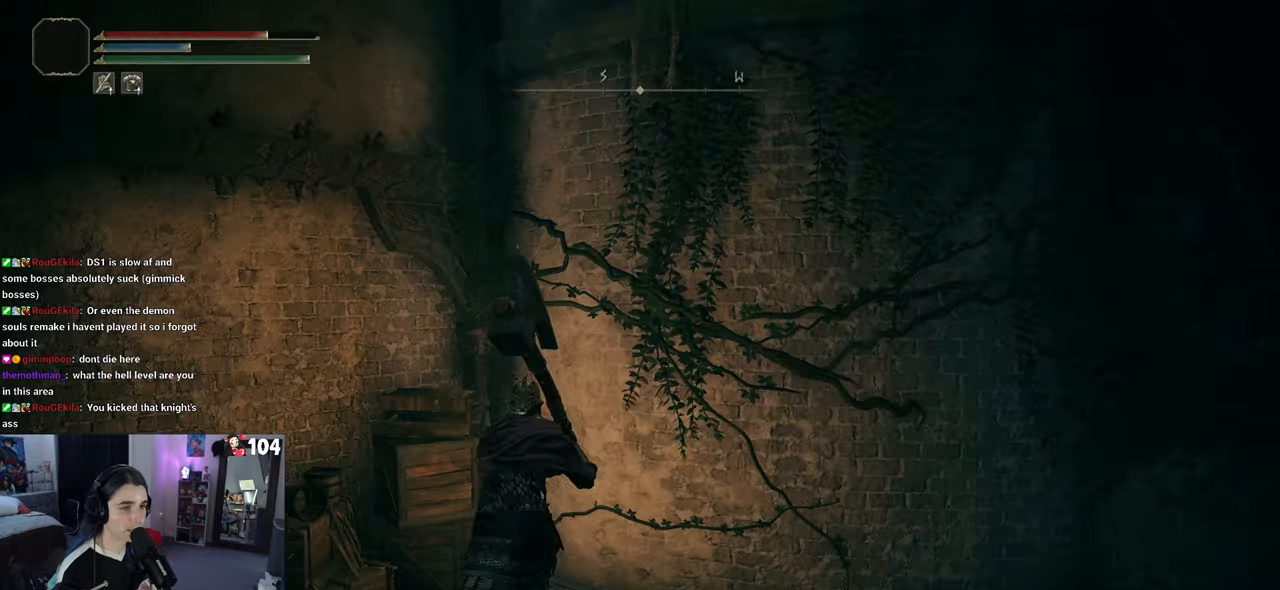
{"buttons": [], "left_stick": "up-left", "right_stick": "right", "events": [[67, "left_stick", "up-left"]]}
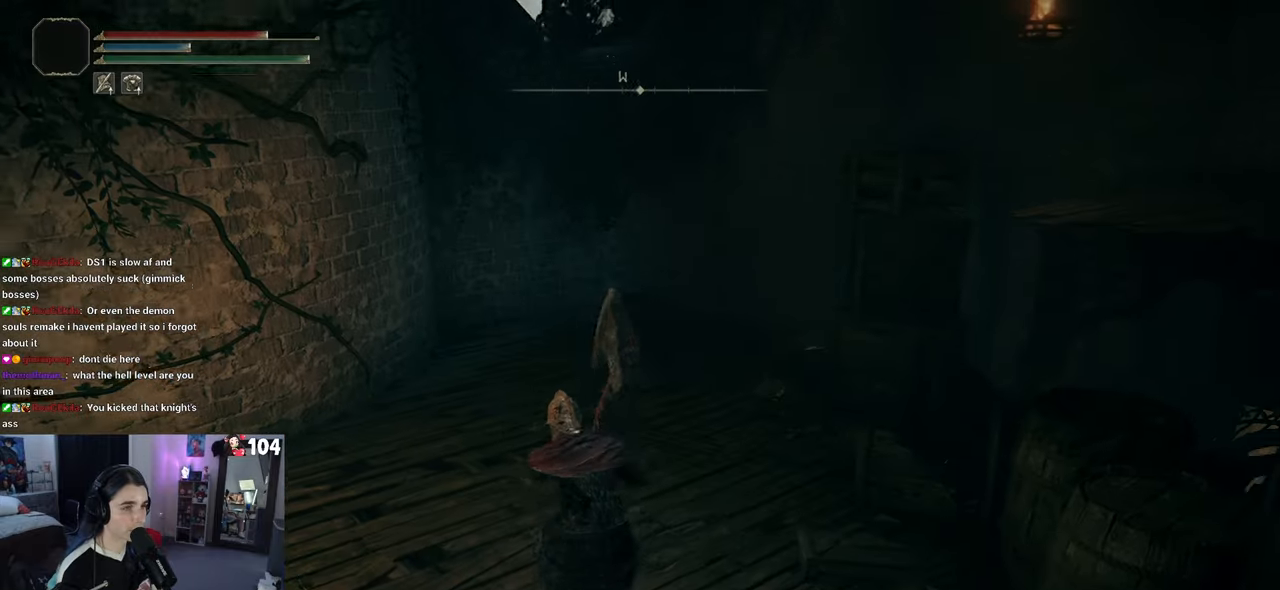
{"buttons": [], "left_stick": "up-left", "right_stick": "right", "events": []}
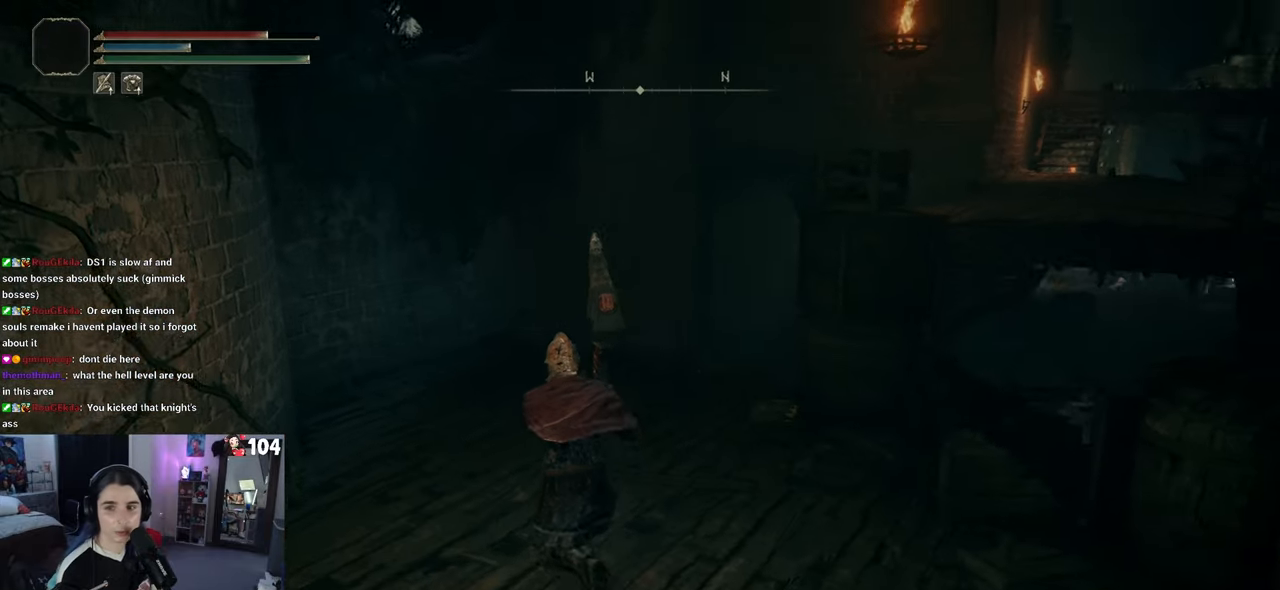
{"buttons": [], "left_stick": "up", "right_stick": "right", "events": [[433, "left_stick", "up"]]}
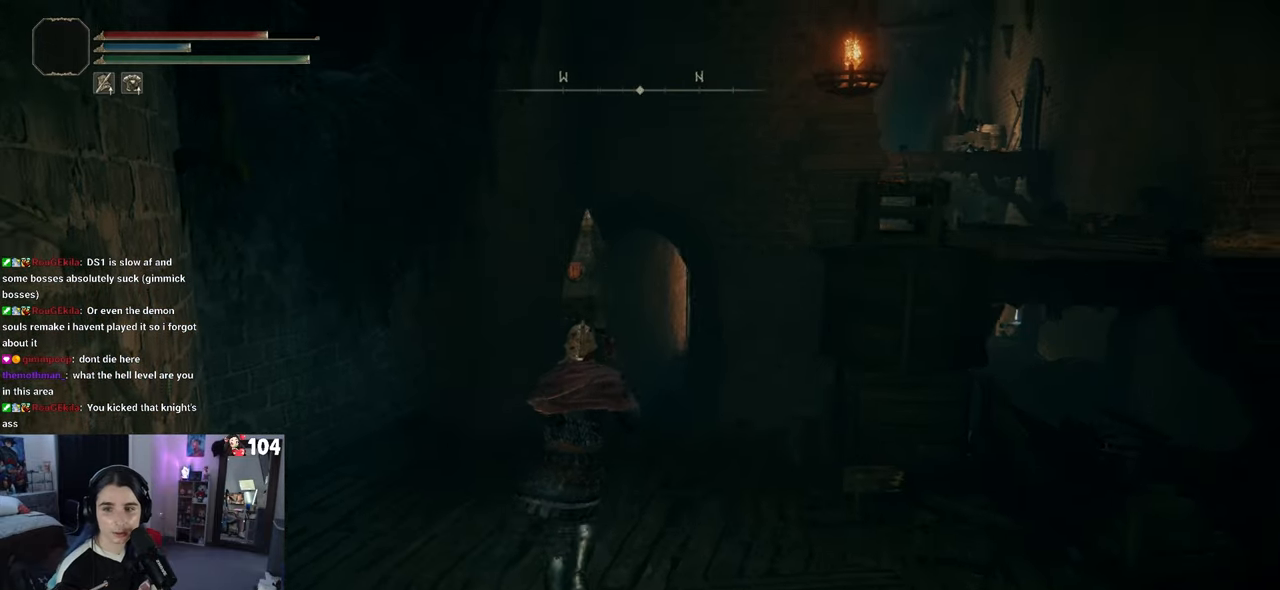
{"buttons": [], "left_stick": "up", "right_stick": "center", "events": [[383, "right_stick", "center"]]}